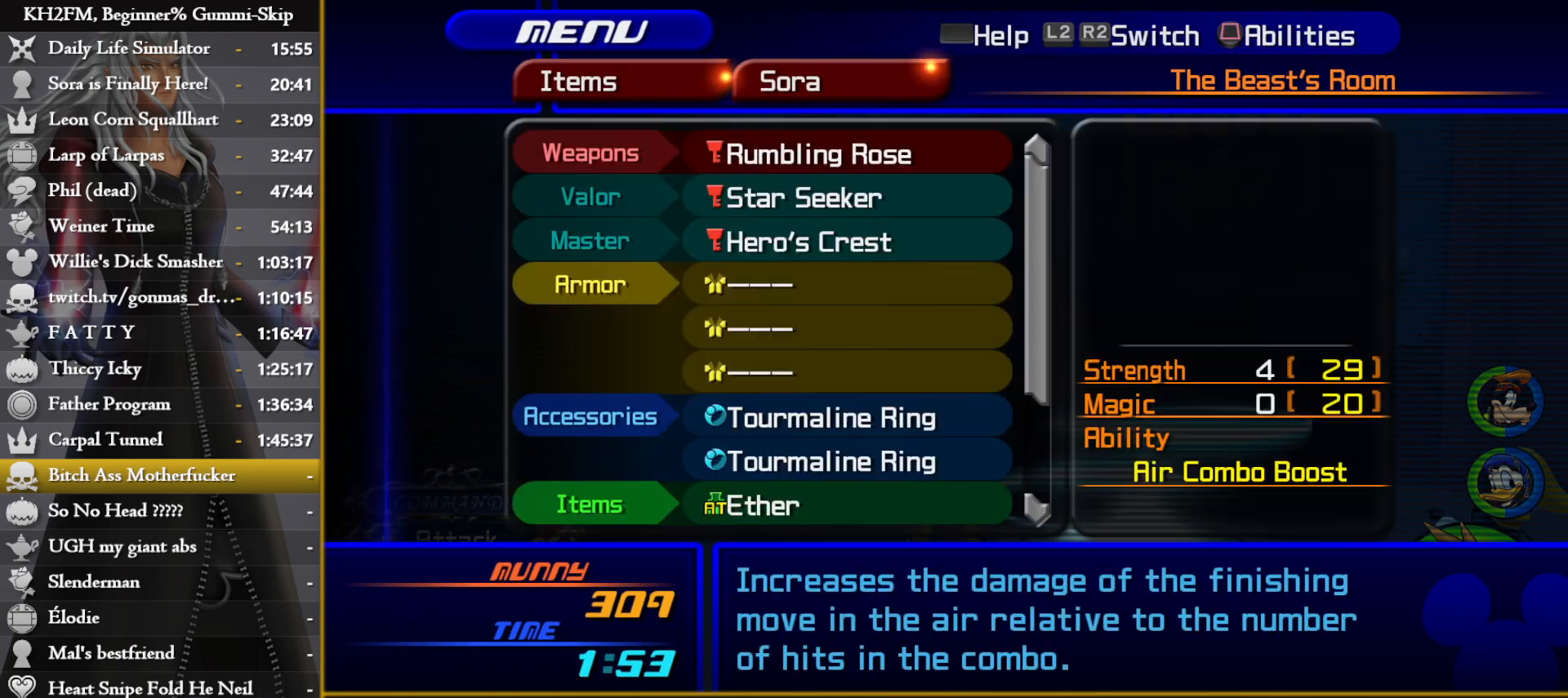
Gameplay with a controller (PlayStation layout); each line is a JSON object with the inputs held at the frame after it. "events" lists button and stick changes between this image and that frame as [ms after this image, input, new state], when the widget could be followed in between.
{"buttons": [], "left_stick": "down-right", "right_stick": "center", "events": [[33, "CIRCLE", "up"], [83, "CIRCLE", "down"], [167, "CIRCLE", "up"], [183, "left_stick", "down-right"], [217, "CIRCLE", "down"], [300, "CIRCLE", "up"], [350, "CIRCLE", "down"], [433, "CIRCLE", "up"]]}
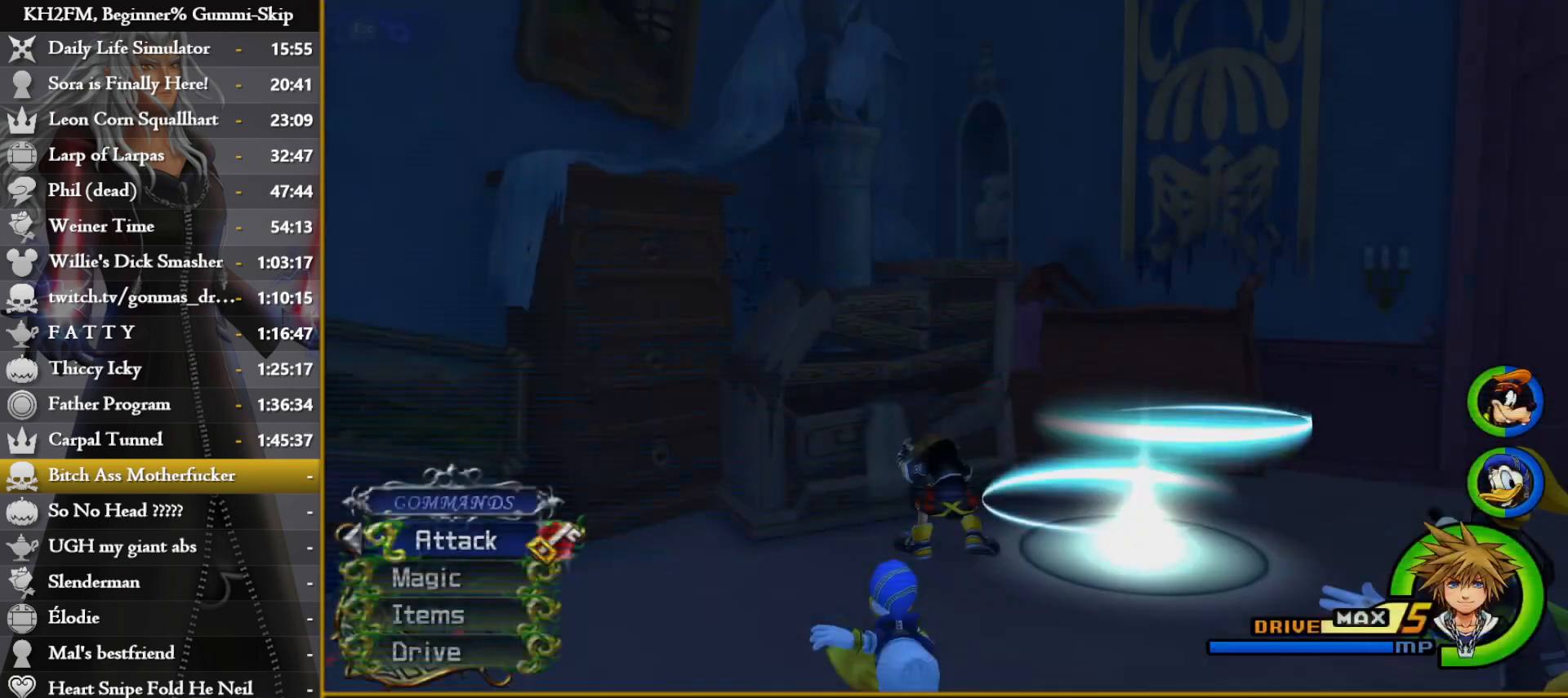
{"buttons": ["TRIANGLE"], "left_stick": "up-right", "right_stick": "center", "events": [[17, "right_stick", "down-left"], [200, "right_stick", "center"], [283, "right_stick", "down-left"], [367, "right_stick", "center"], [433, "left_stick", "up-right"], [450, "TRIANGLE", "down"]]}
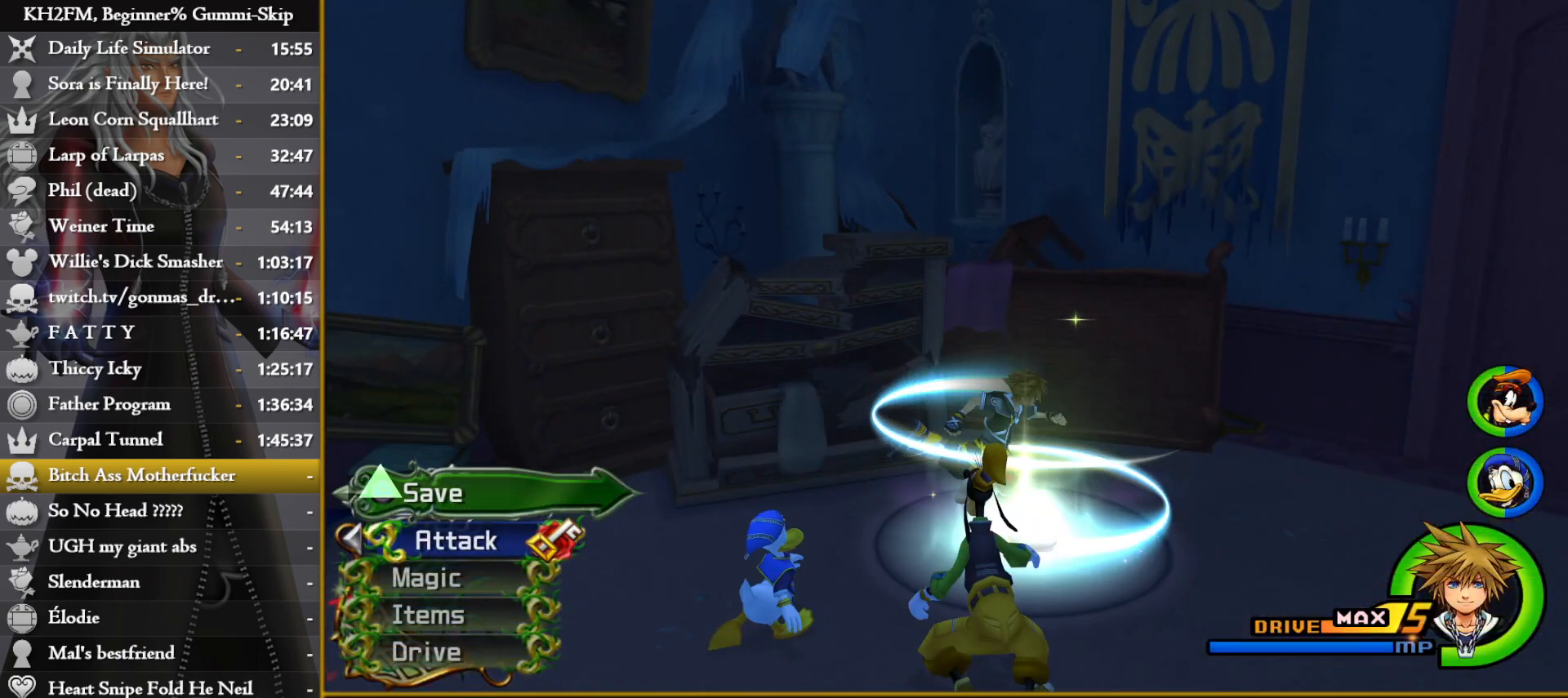
{"buttons": ["DPAD_LEFT"], "left_stick": "center", "right_stick": "center", "events": [[33, "TRIANGLE", "up"], [33, "left_stick", "center"], [350, "DPAD_DOWN", "down"], [433, "CROSS", "down"], [433, "DPAD_DOWN", "up"], [500, "CROSS", "up"], [500, "DPAD_LEFT", "down"]]}
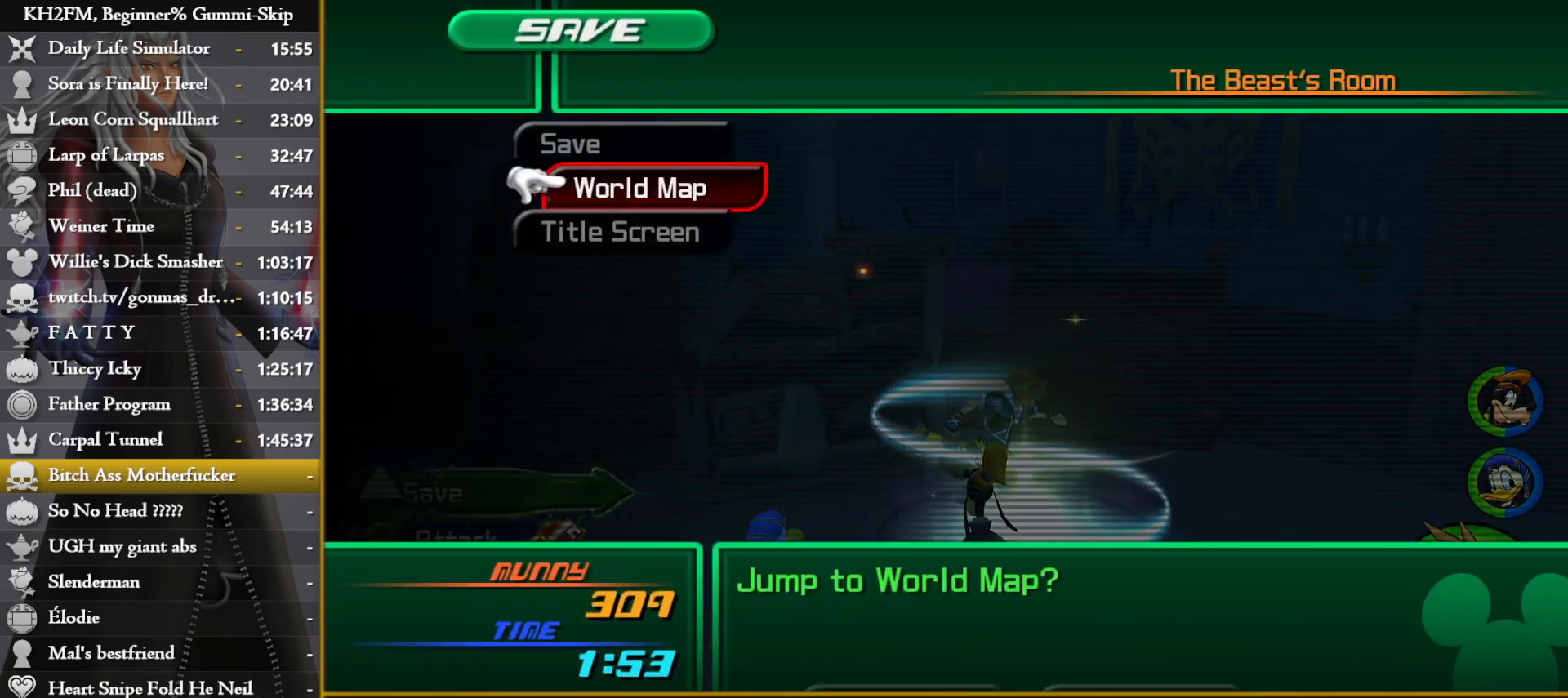
{"buttons": [], "left_stick": "center", "right_stick": "center", "events": [[50, "CROSS", "down"], [100, "DPAD_LEFT", "up"], [133, "CROSS", "up"], [167, "CROSS", "down"], [283, "CROSS", "up"]]}
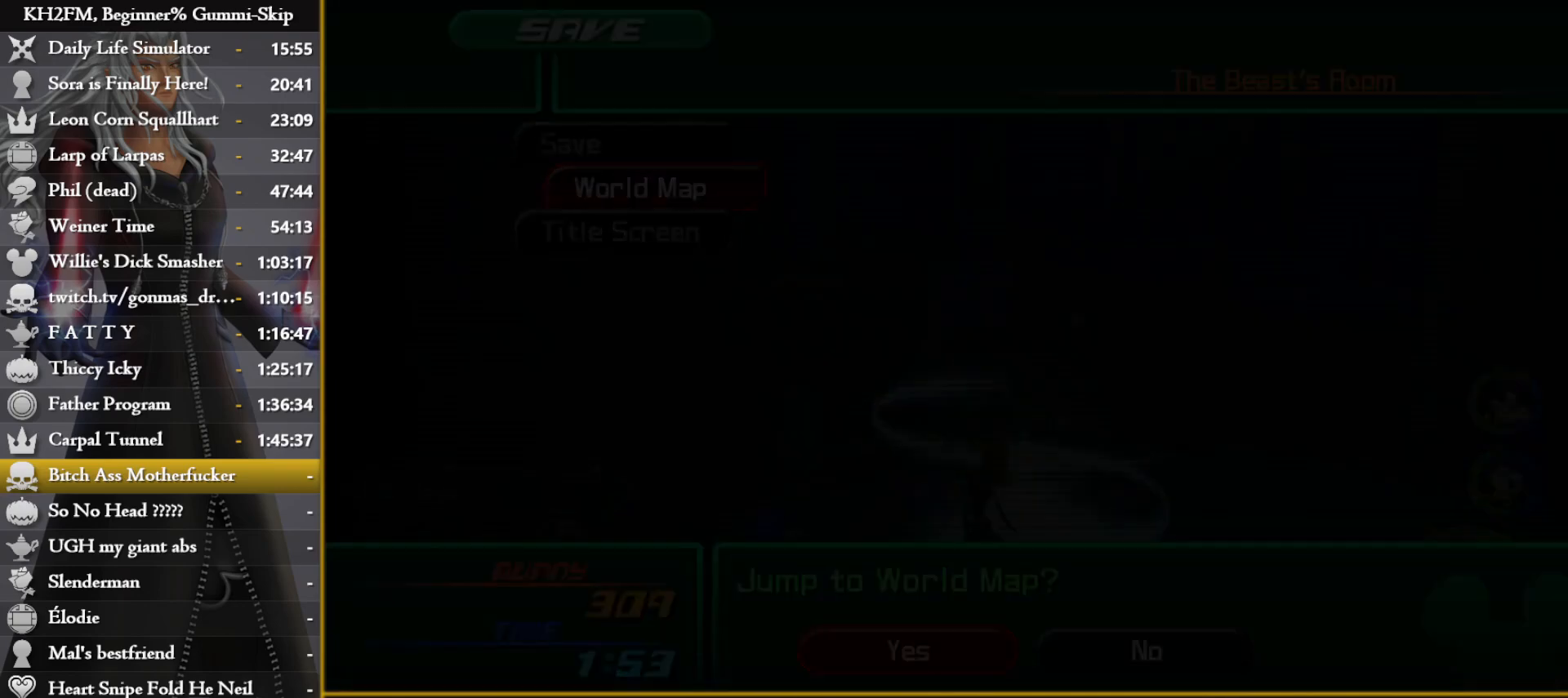
{"buttons": [], "left_stick": "center", "right_stick": "center", "events": []}
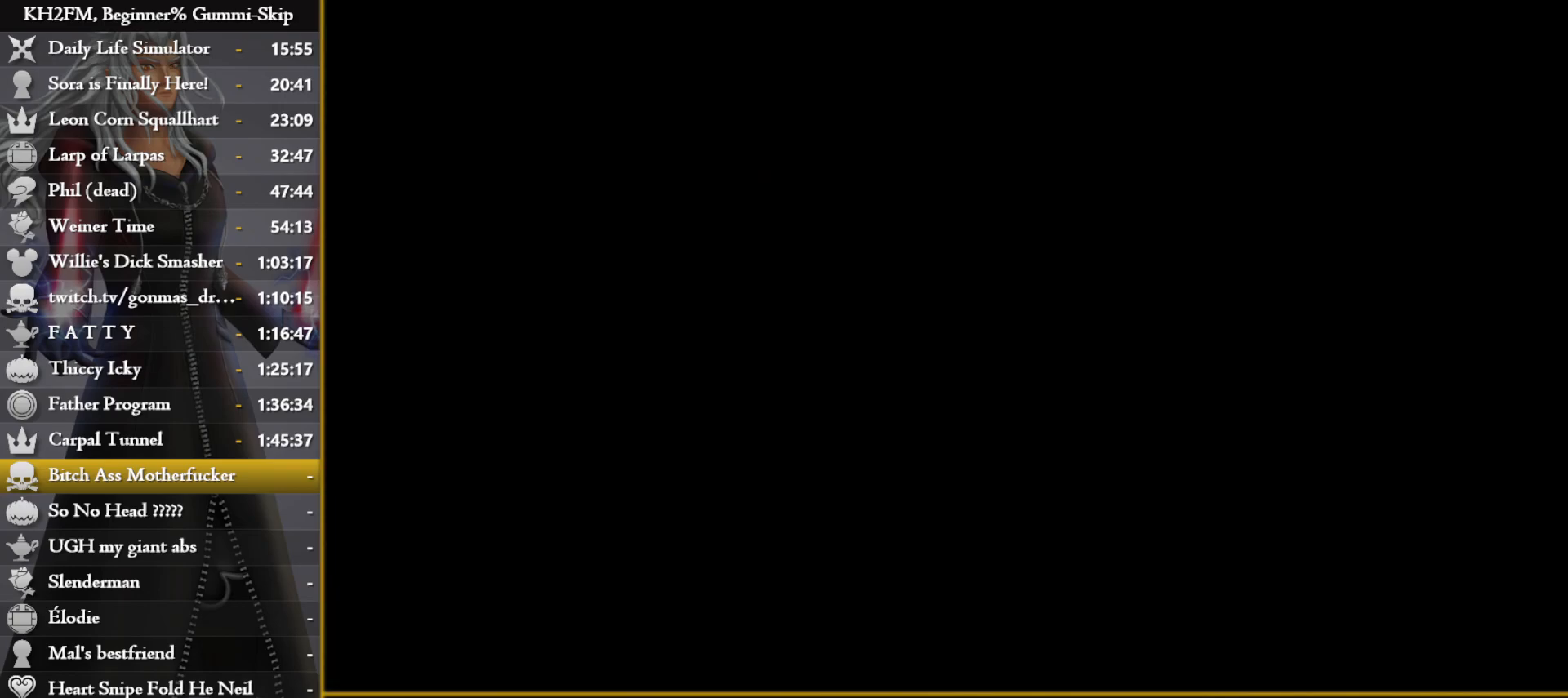
{"buttons": [], "left_stick": "center", "right_stick": "center", "events": []}
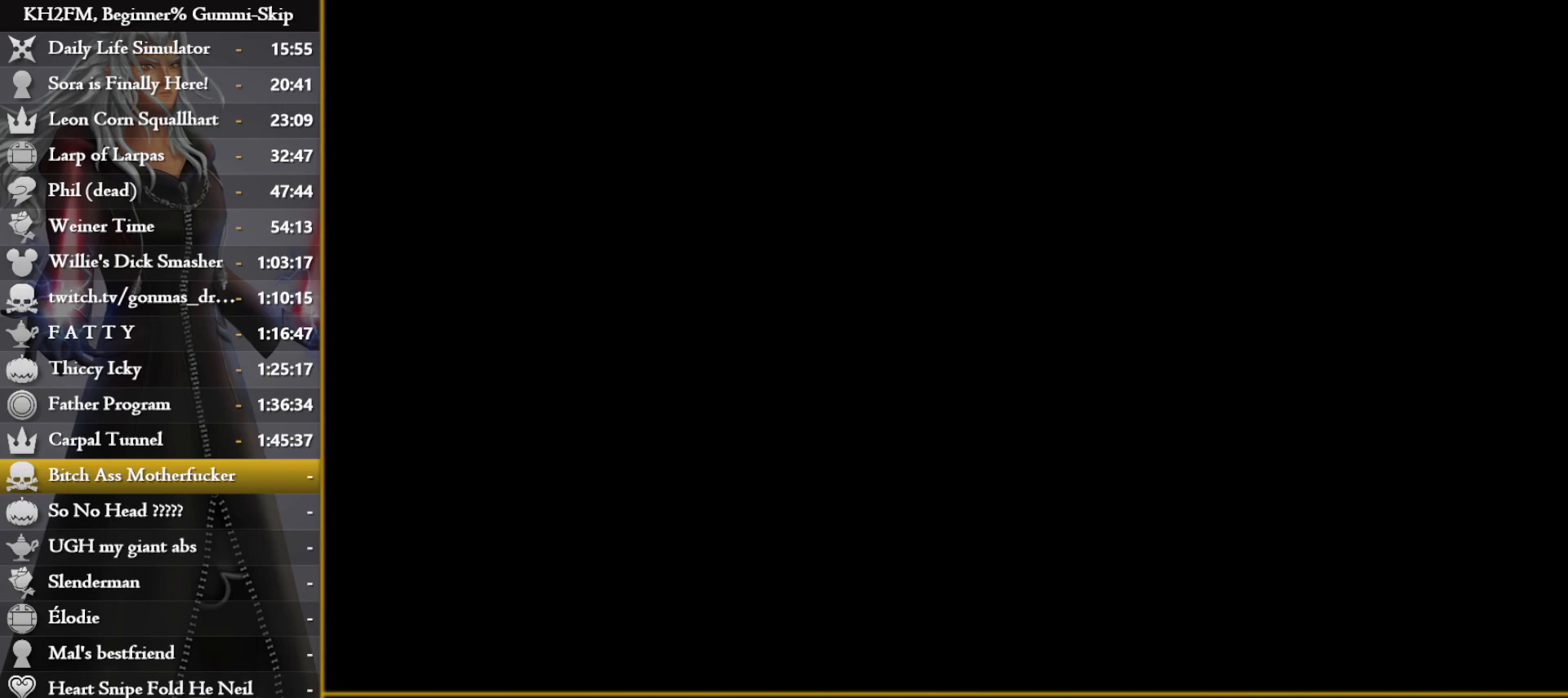
{"buttons": [], "left_stick": "center", "right_stick": "center", "events": []}
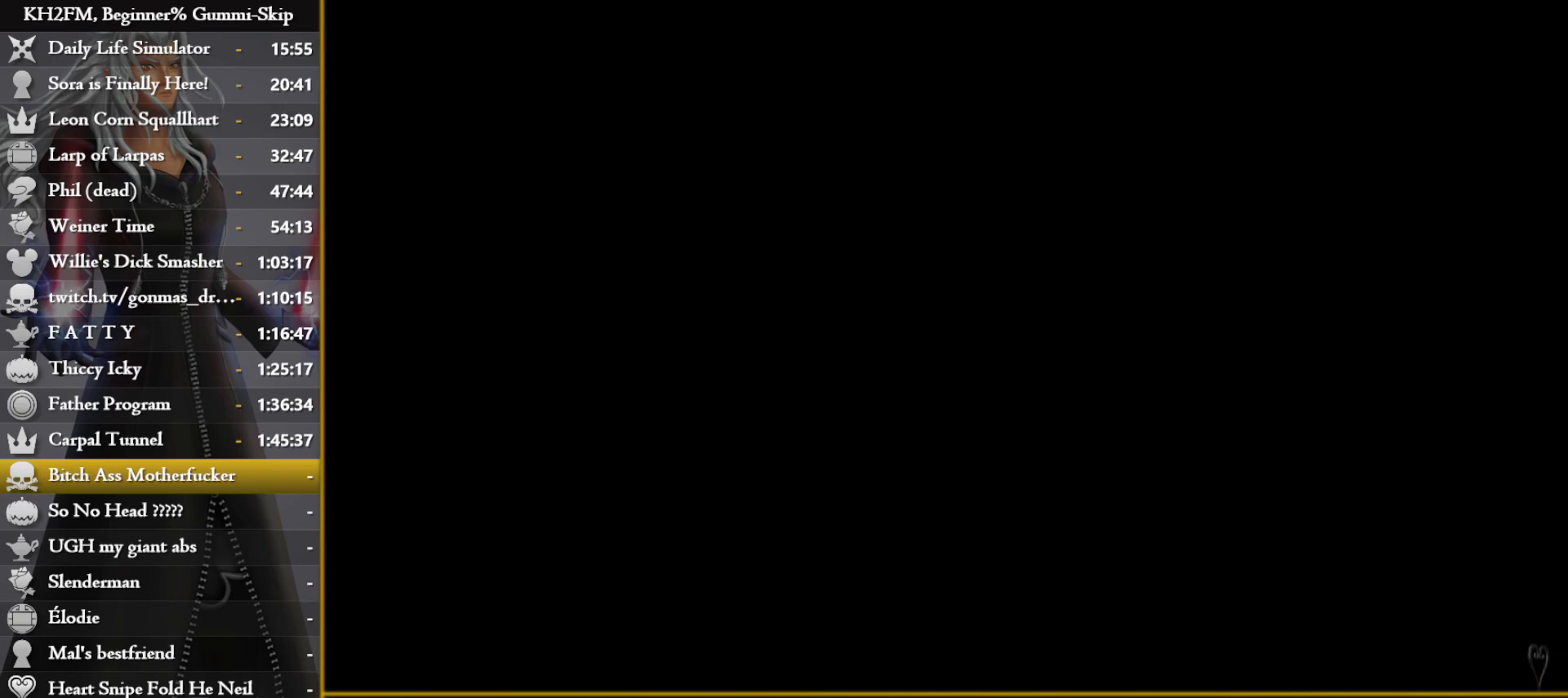
{"buttons": [], "left_stick": "center", "right_stick": "center", "events": []}
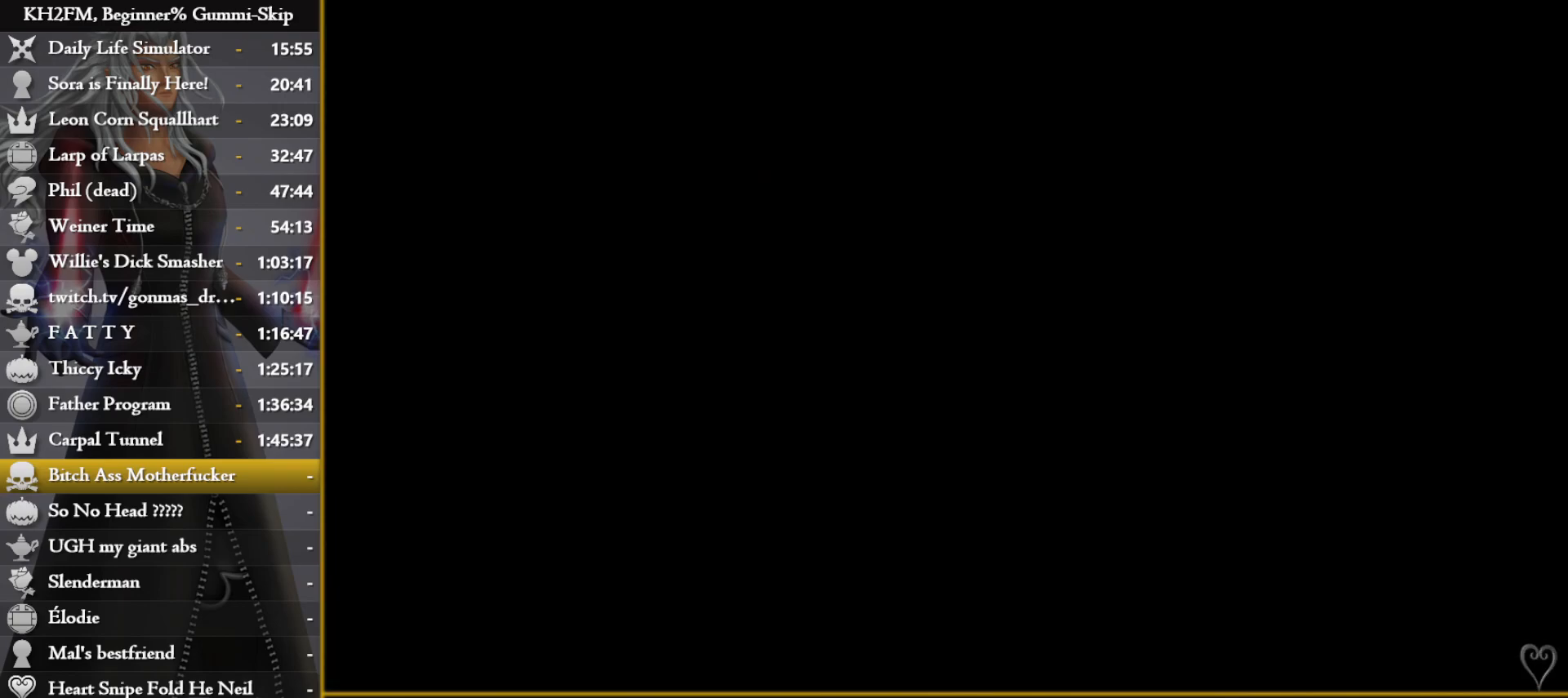
{"buttons": [], "left_stick": "center", "right_stick": "center", "events": []}
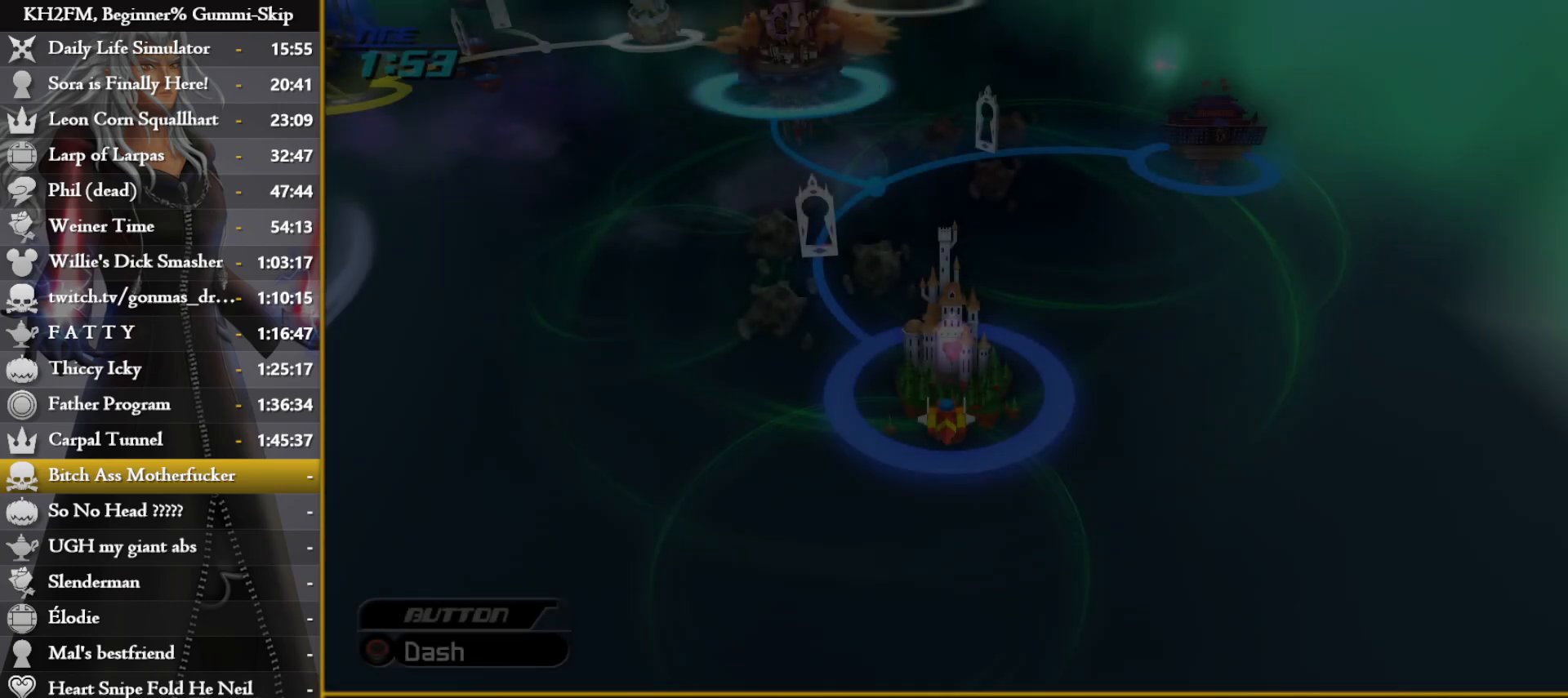
{"buttons": [], "left_stick": "center", "right_stick": "center", "events": []}
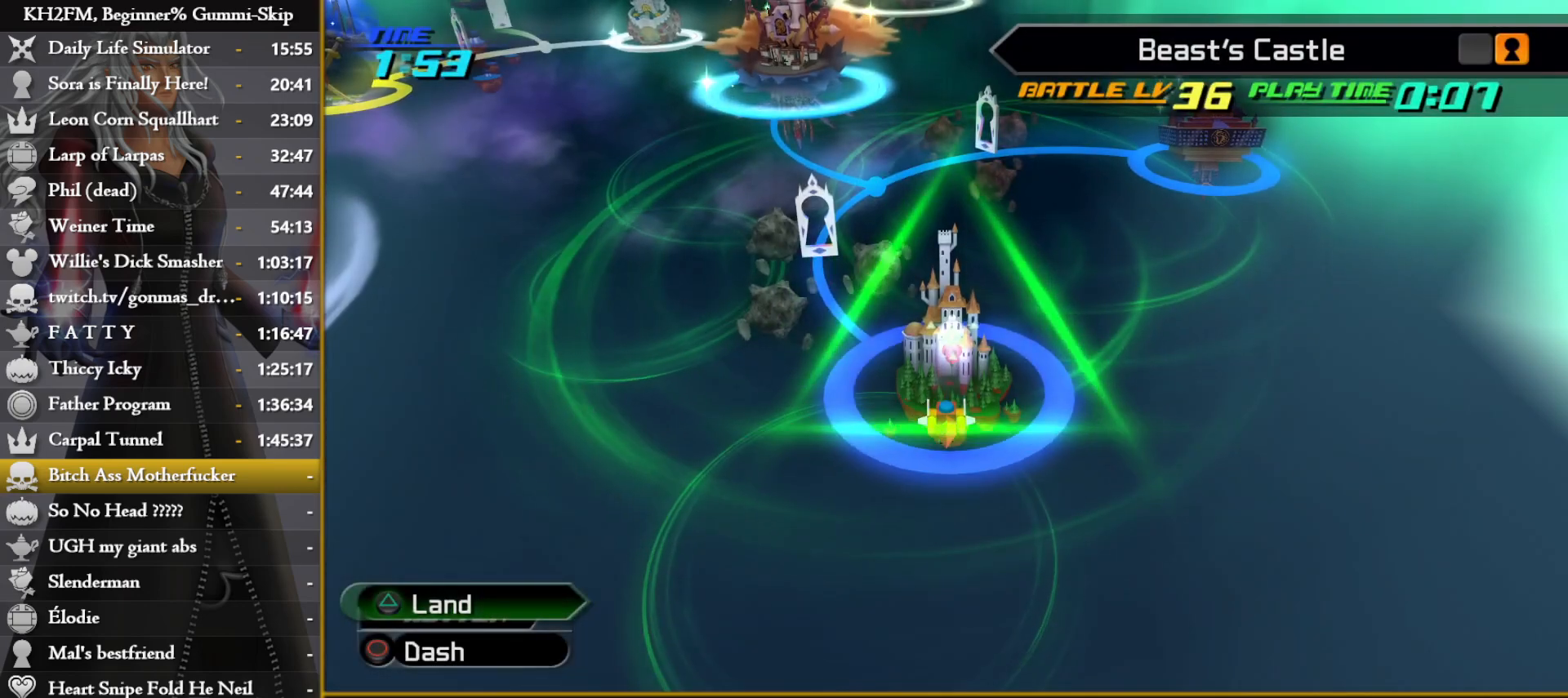
{"buttons": [], "left_stick": "left", "right_stick": "center", "events": [[33, "R1", "down"], [117, "R1", "up"], [150, "right_stick", "up-left"], [167, "left_stick", "left"], [250, "right_stick", "center"], [317, "right_stick", "up-left"], [417, "right_stick", "center"]]}
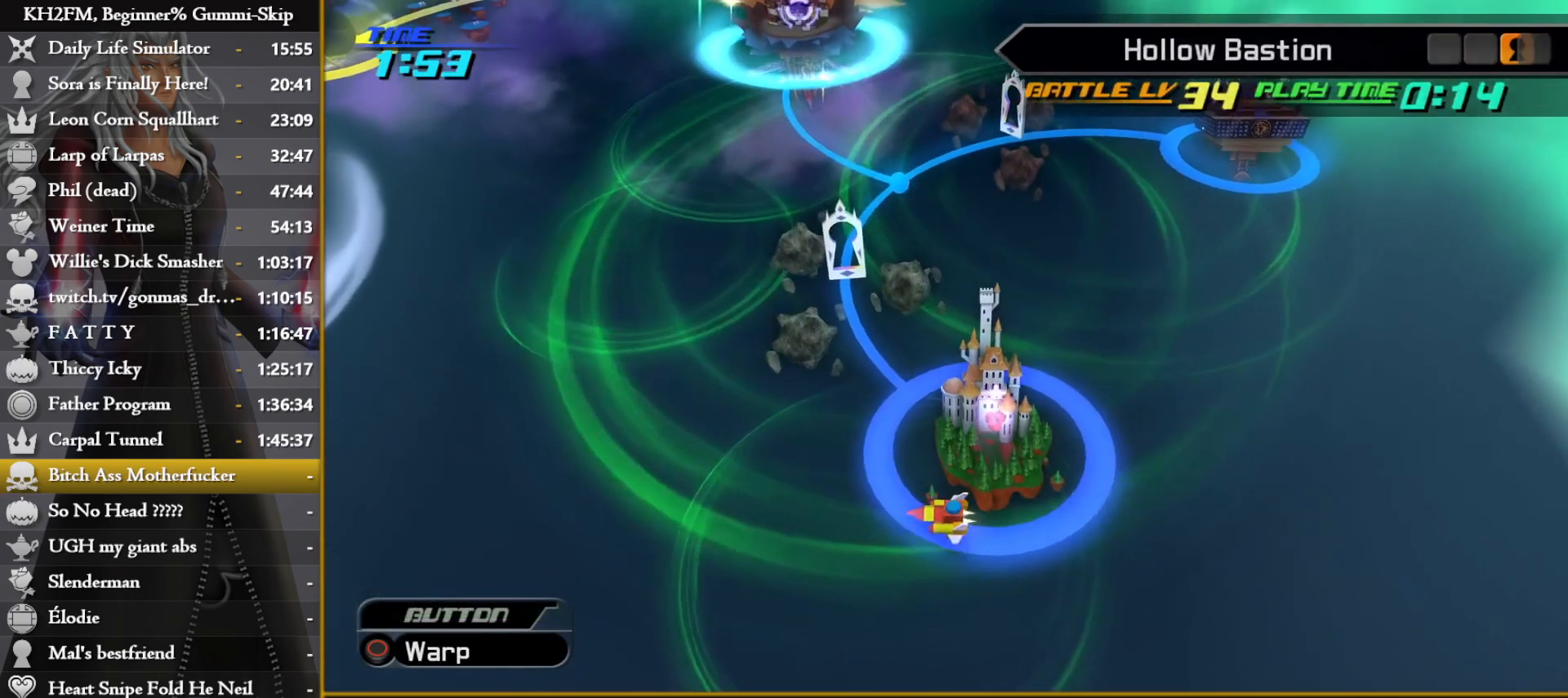
{"buttons": [], "left_stick": "left", "right_stick": "left", "events": [[50, "CIRCLE", "down"], [100, "CIRCLE", "up"], [250, "right_stick", "left"], [350, "right_stick", "center"], [433, "right_stick", "left"]]}
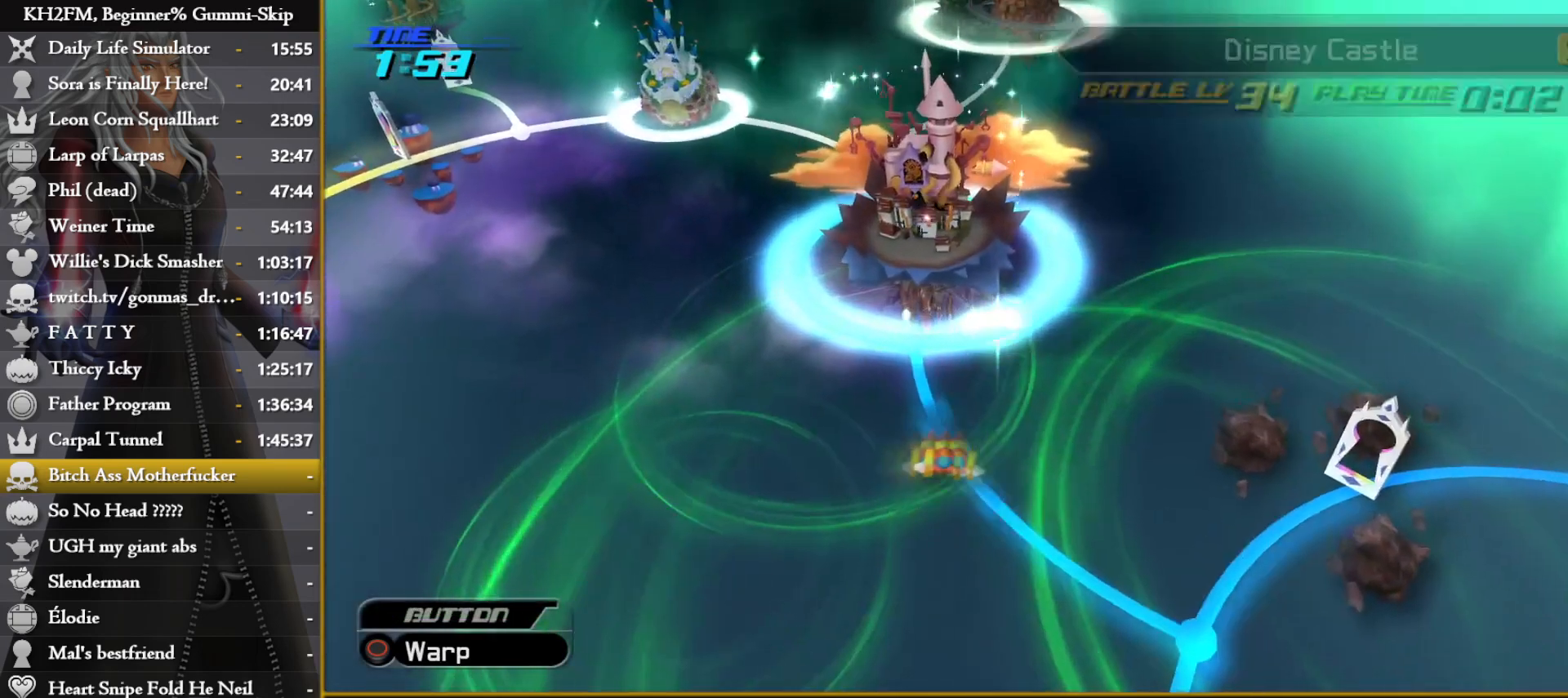
{"buttons": [], "left_stick": "left", "right_stick": "down-left", "events": [[67, "right_stick", "center"], [217, "CIRCLE", "down"], [317, "CIRCLE", "up"], [467, "right_stick", "down-left"]]}
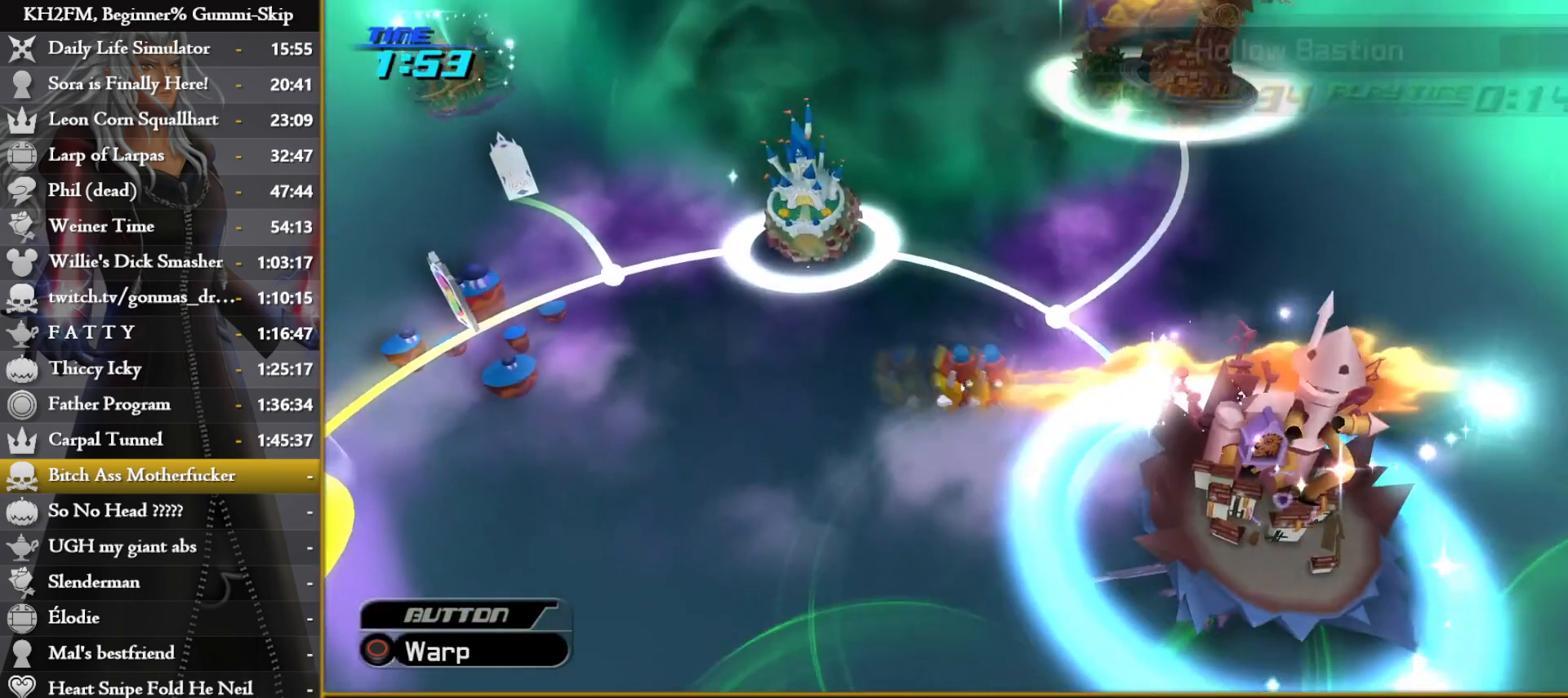
{"buttons": [], "left_stick": "left", "right_stick": "center", "events": [[67, "right_stick", "center"], [133, "right_stick", "down-left"], [233, "right_stick", "center"], [317, "CIRCLE", "down"], [433, "CIRCLE", "up"]]}
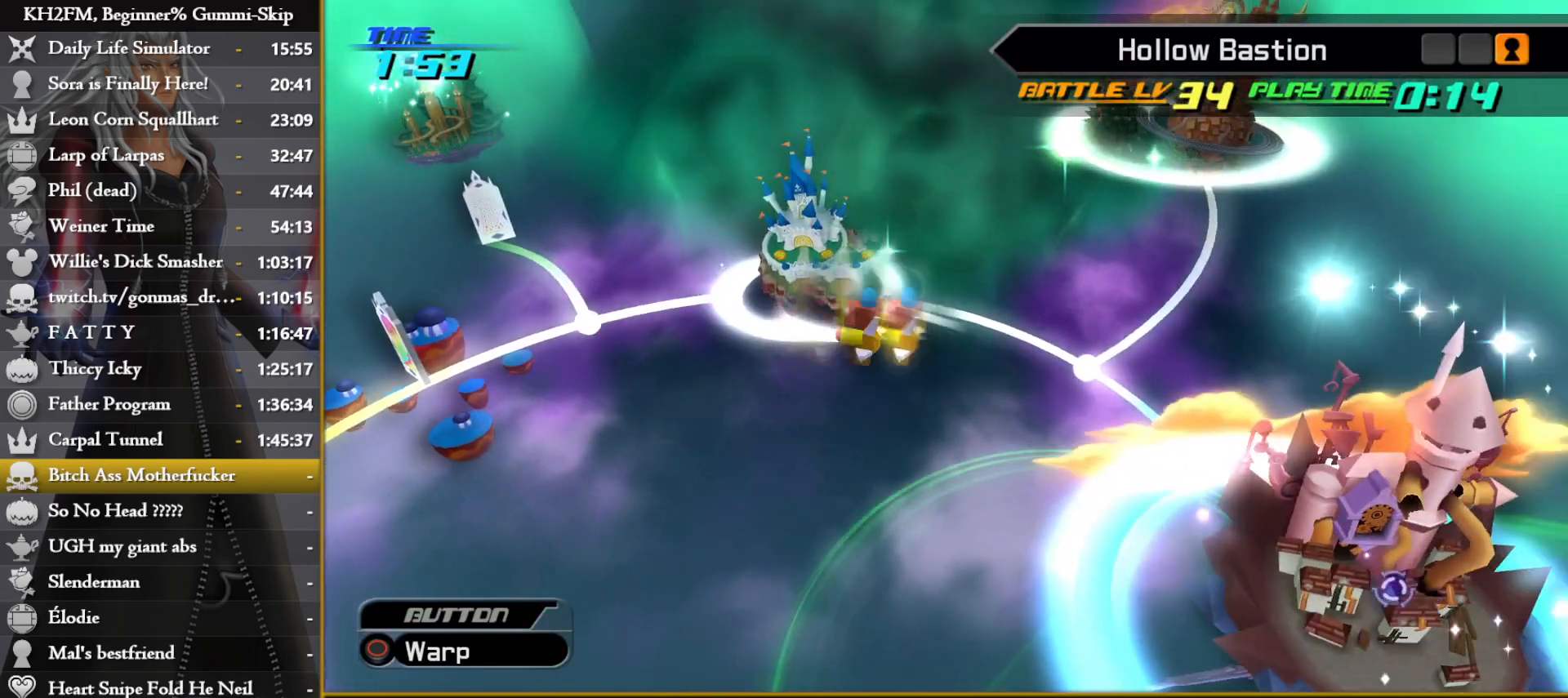
{"buttons": ["CIRCLE"], "left_stick": "left", "right_stick": "center", "events": [[33, "right_stick", "down-left"], [217, "right_stick", "left"], [350, "right_stick", "center"], [467, "CIRCLE", "down"]]}
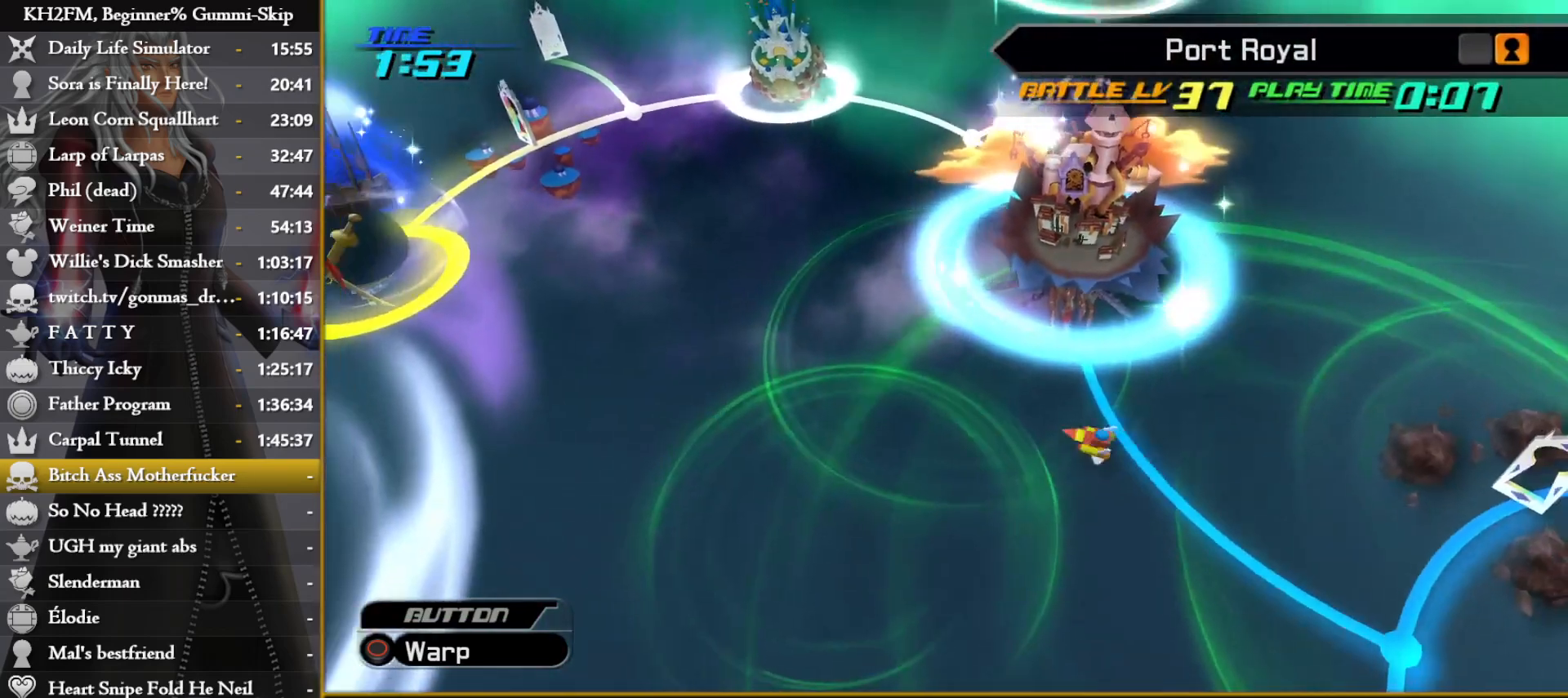
{"buttons": ["TRIANGLE"], "left_stick": "center", "right_stick": "center", "events": [[67, "CIRCLE", "up"], [300, "left_stick", "center"], [317, "TRIANGLE", "down"], [400, "TRIANGLE", "up"], [467, "TRIANGLE", "down"]]}
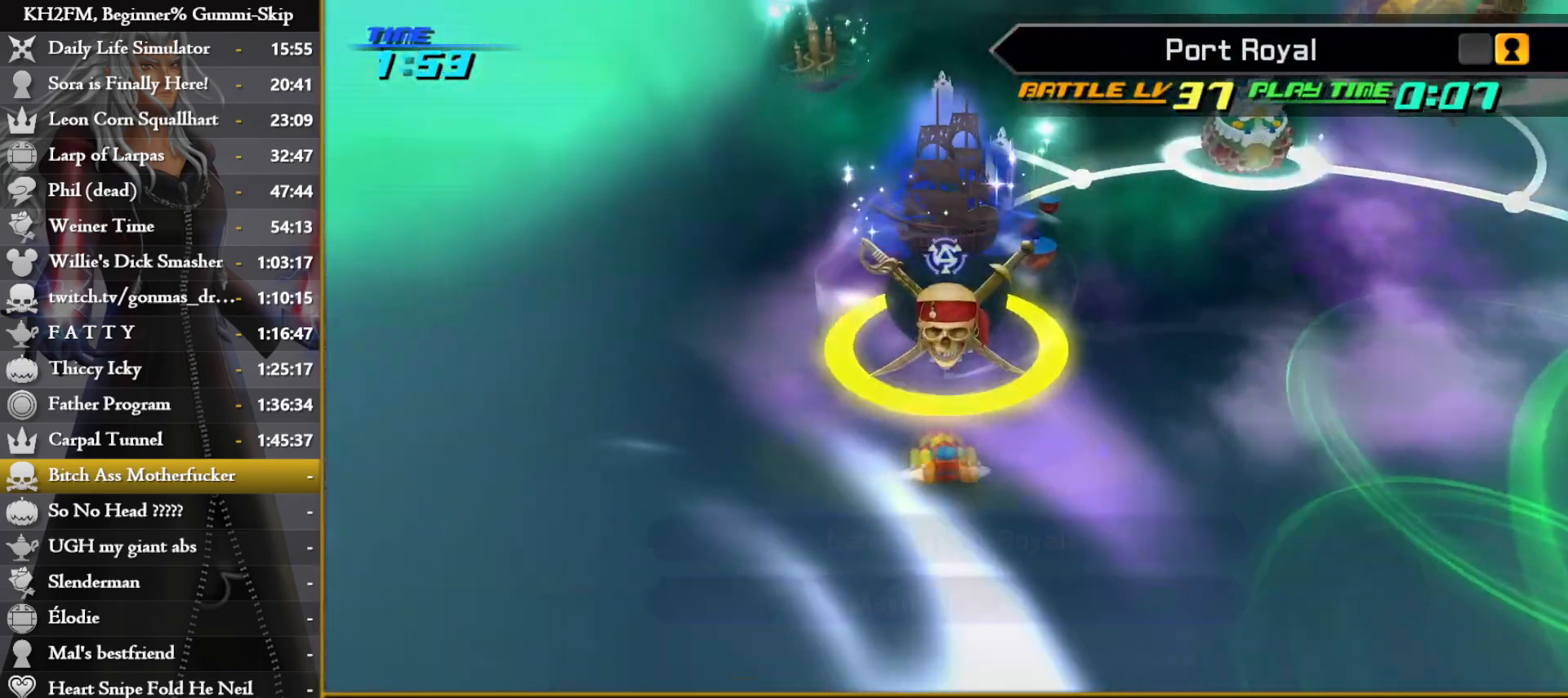
{"buttons": [], "left_stick": "center", "right_stick": "center", "events": [[33, "TRIANGLE", "up"], [233, "CROSS", "down"], [333, "CROSS", "up"], [367, "CROSS", "down"], [467, "CROSS", "up"]]}
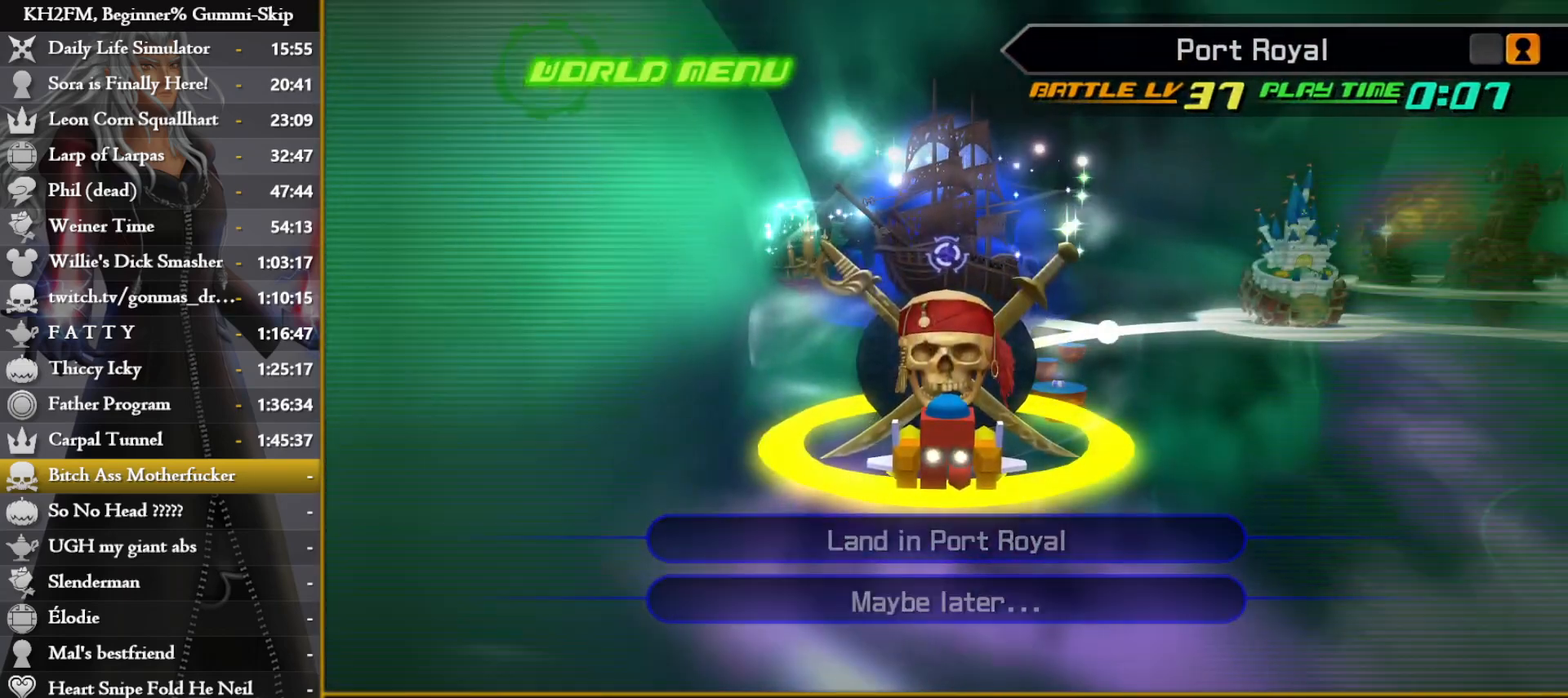
{"buttons": [], "left_stick": "center", "right_stick": "center", "events": []}
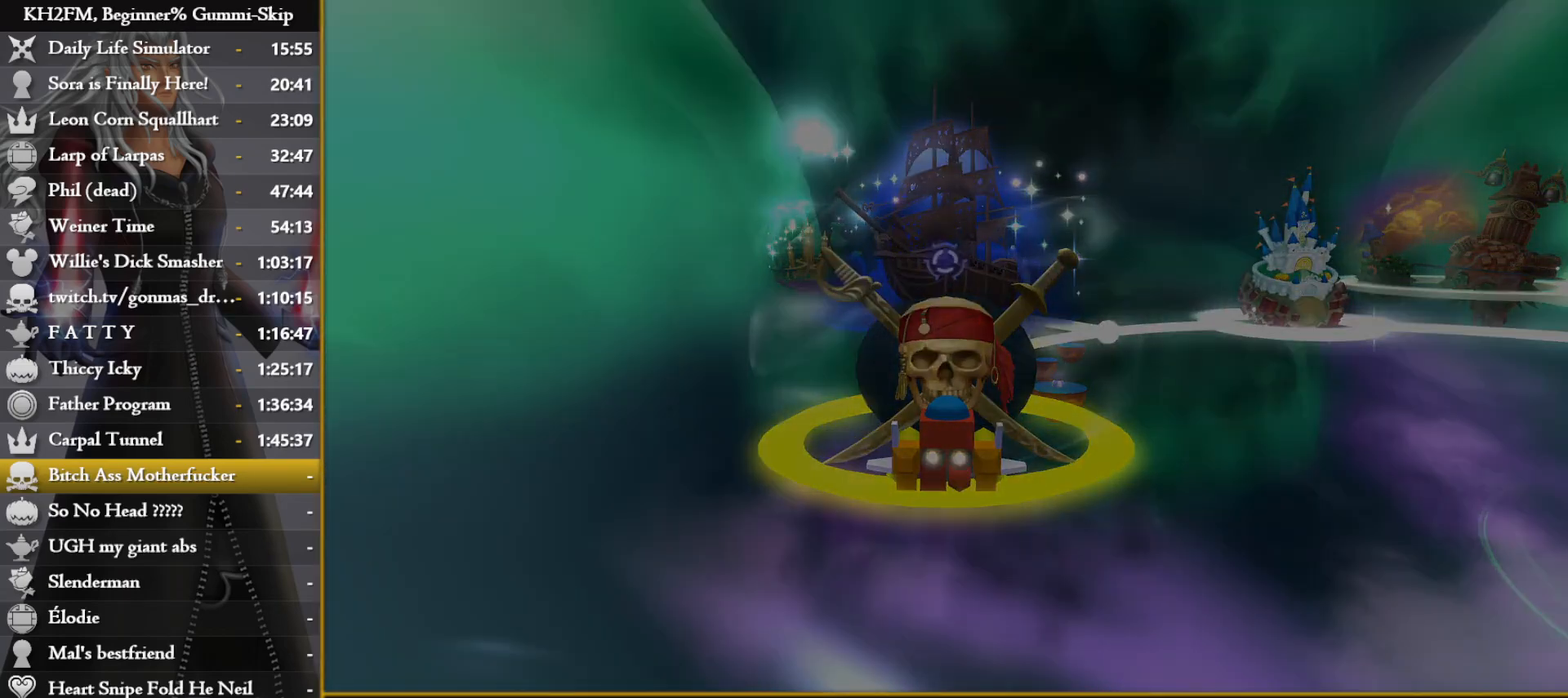
{"buttons": [], "left_stick": "center", "right_stick": "center", "events": []}
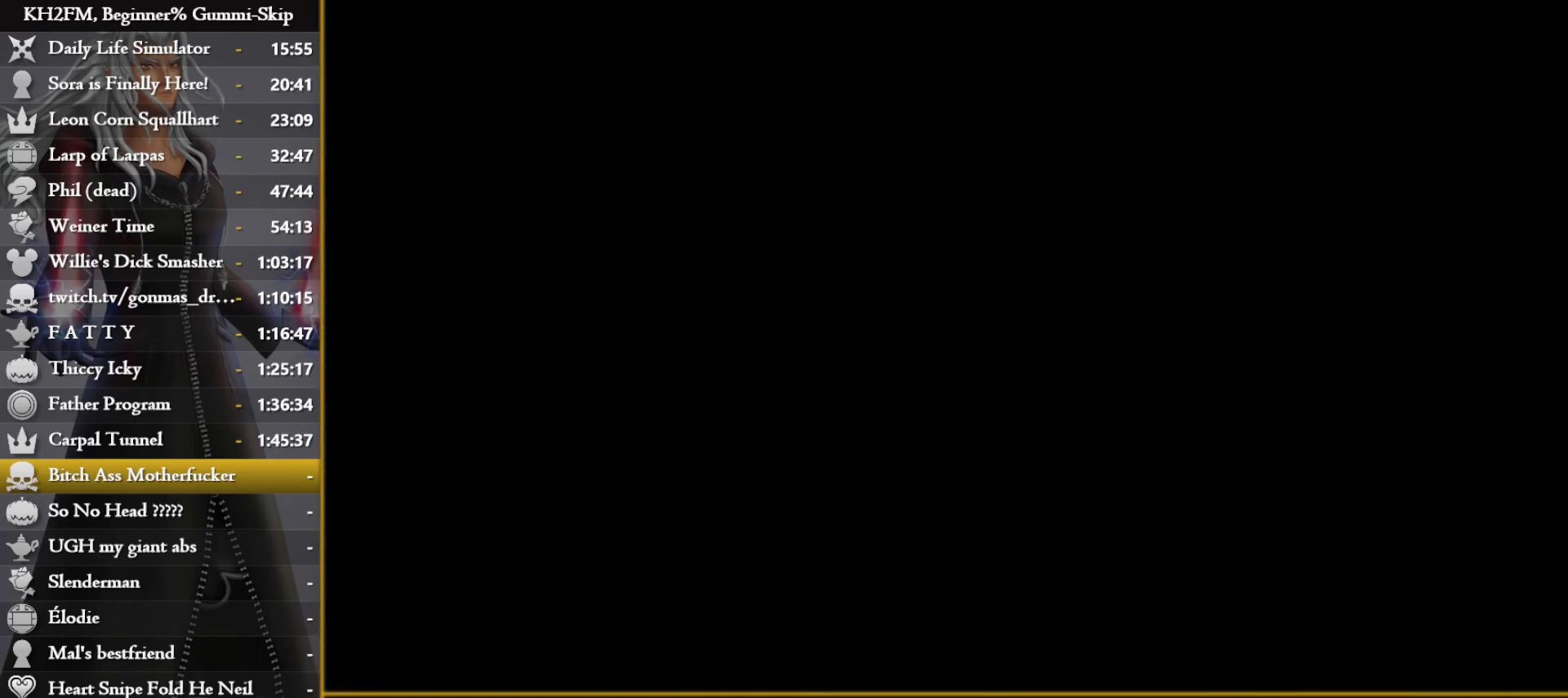
{"buttons": [], "left_stick": "center", "right_stick": "center", "events": []}
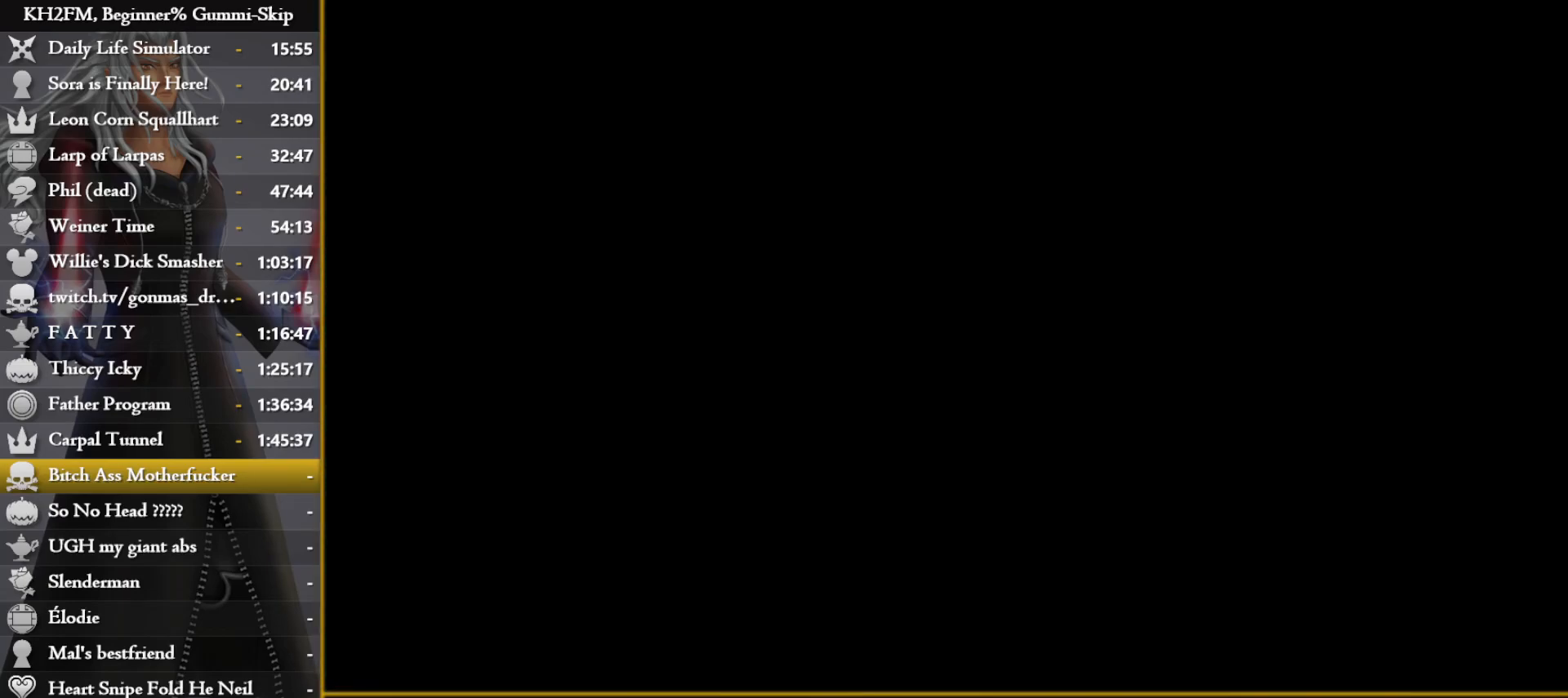
{"buttons": [], "left_stick": "center", "right_stick": "center", "events": []}
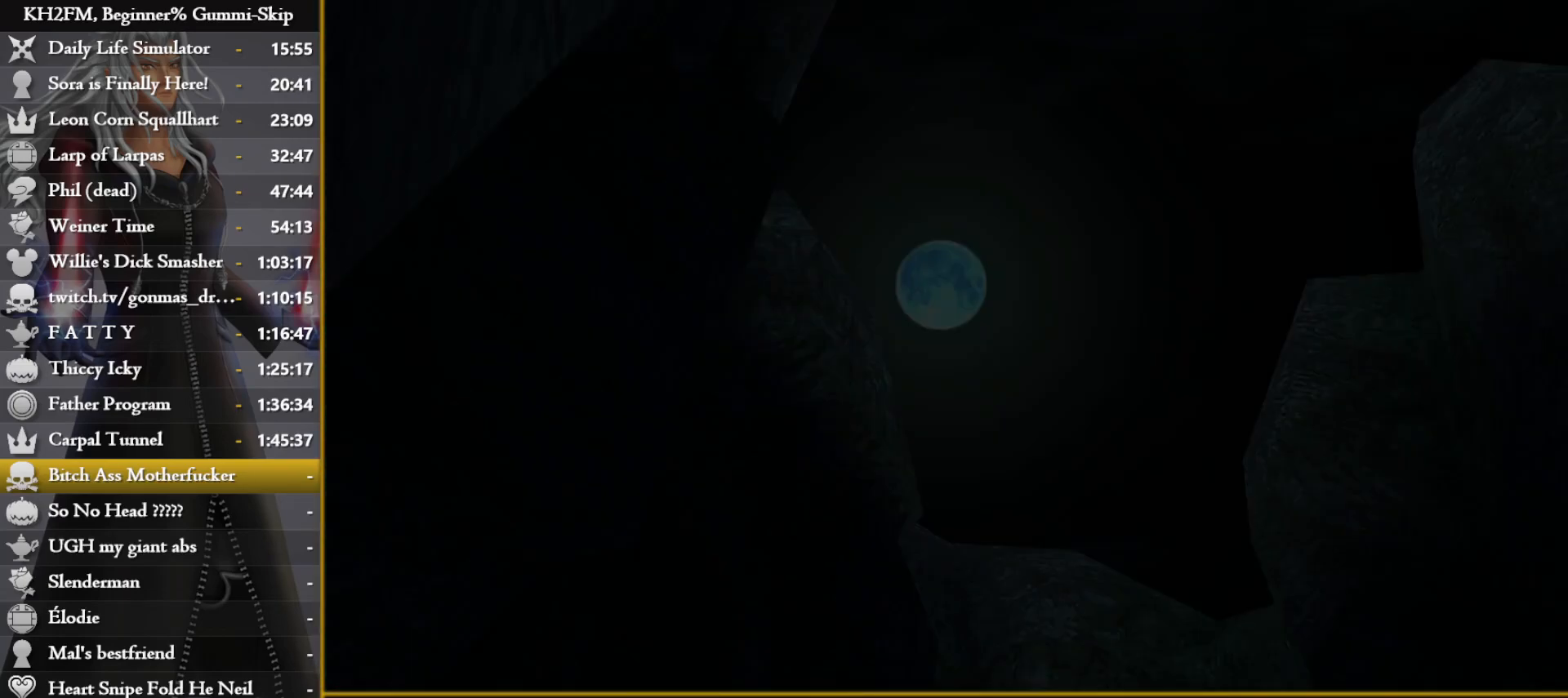
{"buttons": [], "left_stick": "center", "right_stick": "center", "events": []}
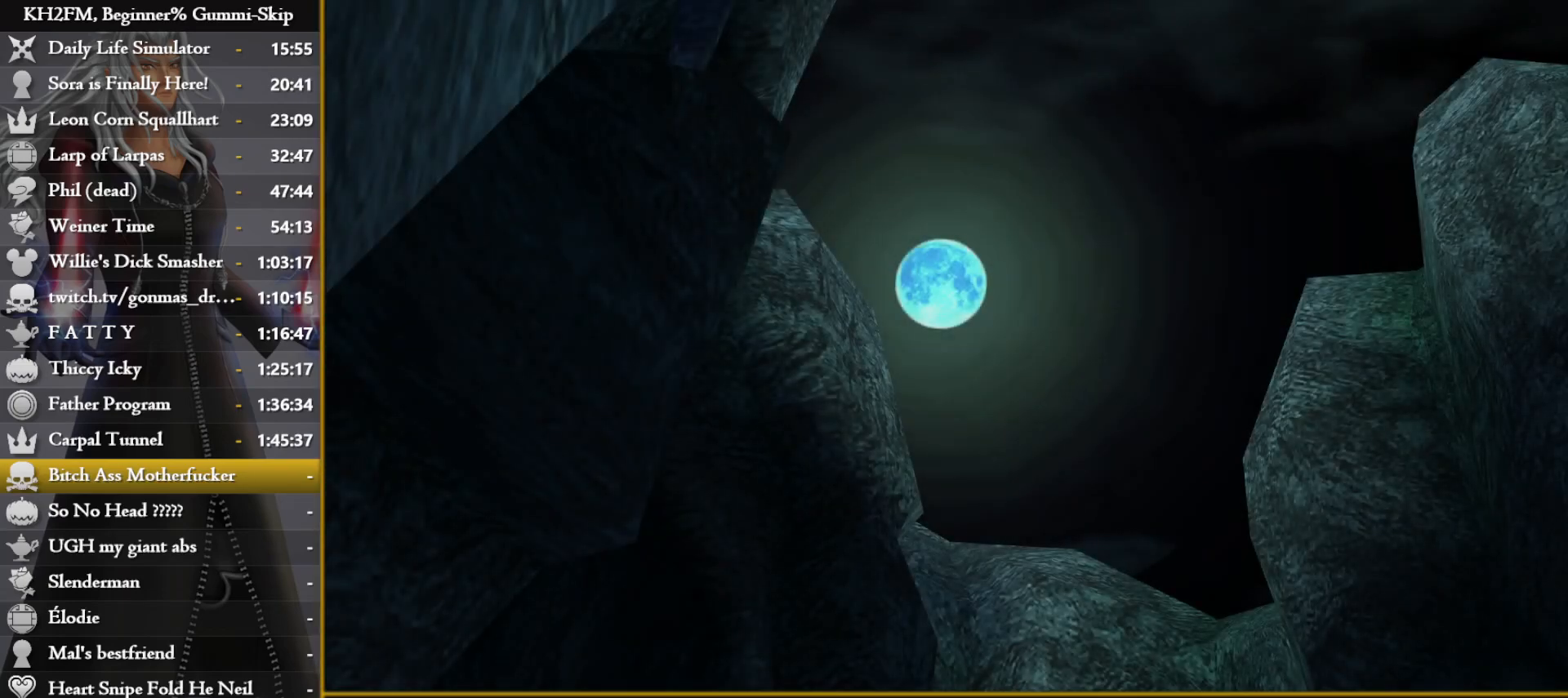
{"buttons": ["CROSS"], "left_stick": "center", "right_stick": "center", "events": [[183, "DPAD_DOWN", "down"], [233, "CROSS", "down"], [300, "DPAD_DOWN", "up"], [433, "CROSS", "up"], [483, "CROSS", "down"]]}
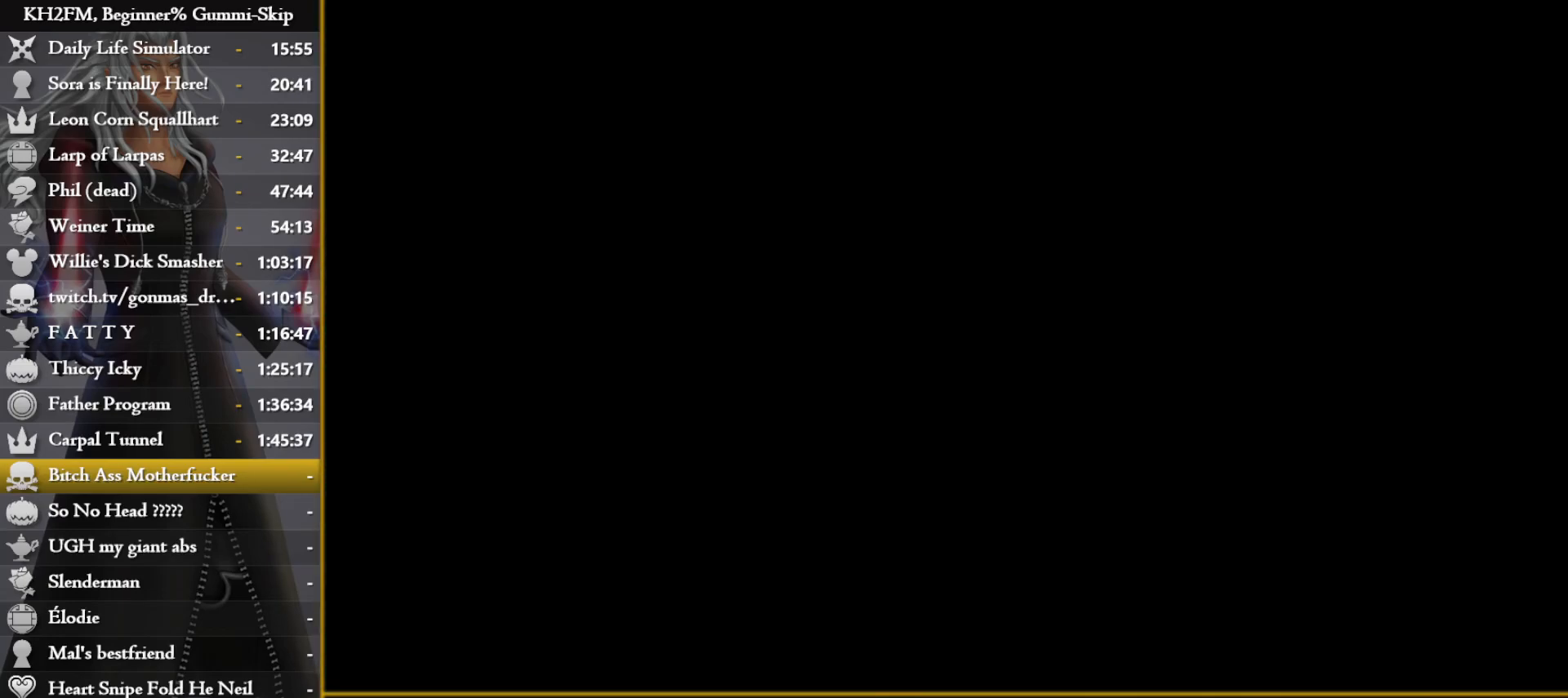
{"buttons": [], "left_stick": "center", "right_stick": "center", "events": [[83, "CROSS", "up"], [200, "CROSS", "down"], [217, "CROSS", "up"]]}
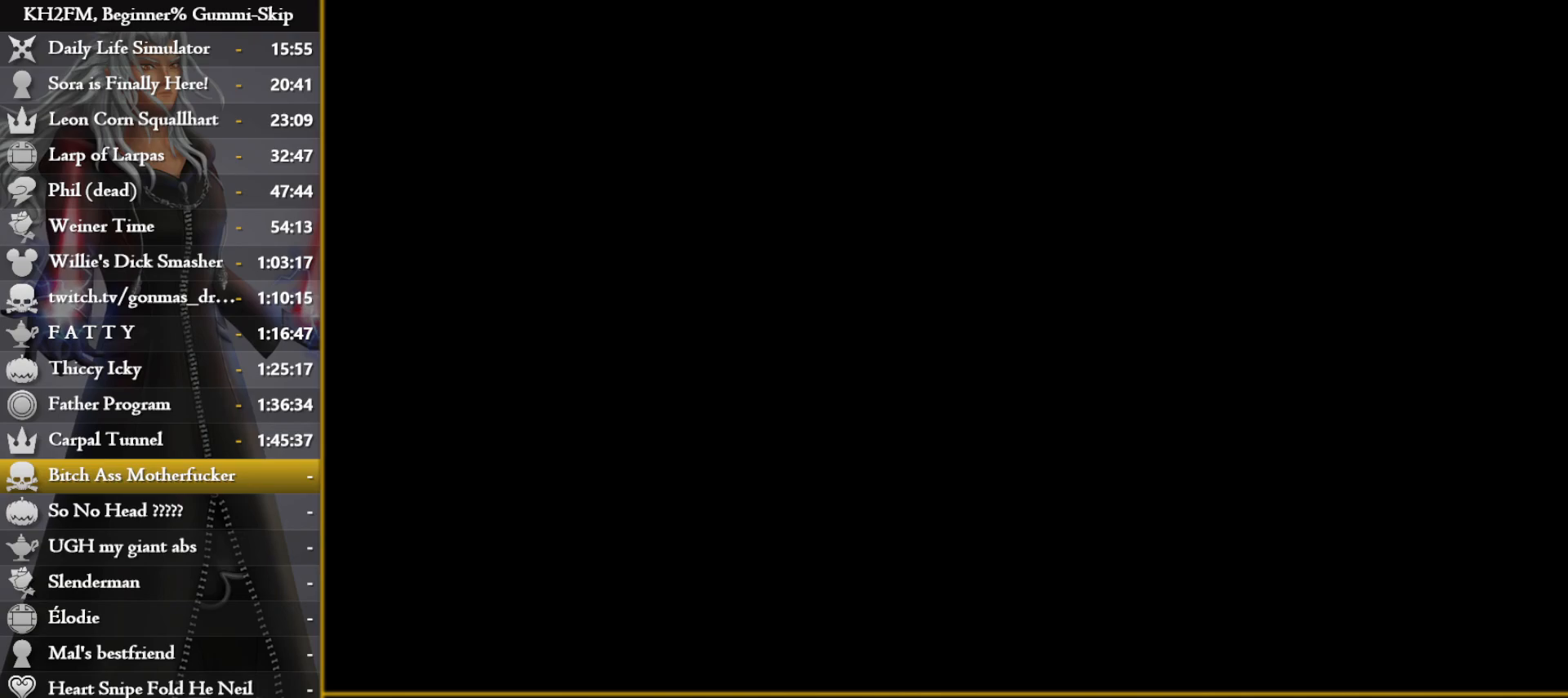
{"buttons": [], "left_stick": "center", "right_stick": "center", "events": []}
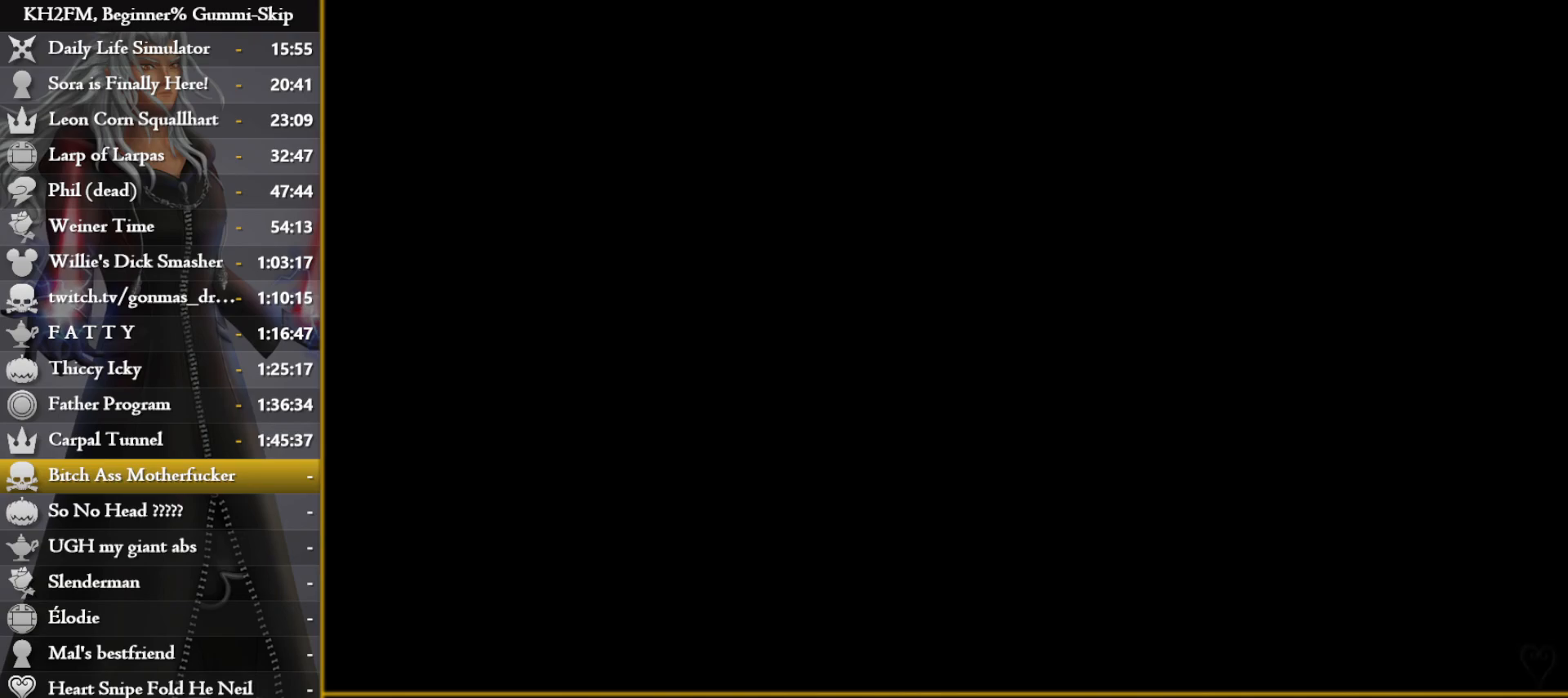
{"buttons": [], "left_stick": "center", "right_stick": "center", "events": []}
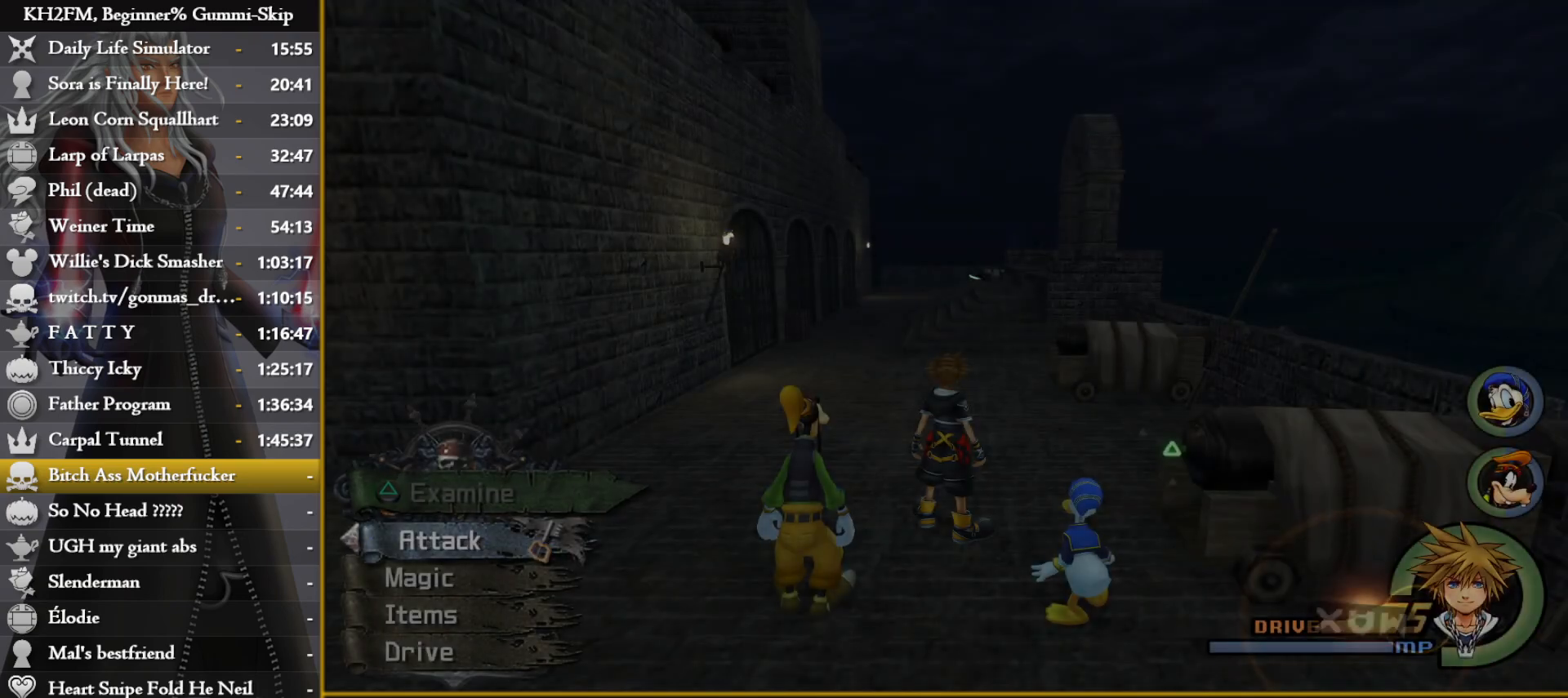
{"buttons": [], "left_stick": "up", "right_stick": "left", "events": [[150, "left_stick", "up"], [233, "SQUARE", "down"], [317, "SQUARE", "up"], [367, "SQUARE", "down"], [467, "SQUARE", "up"], [500, "right_stick", "left"]]}
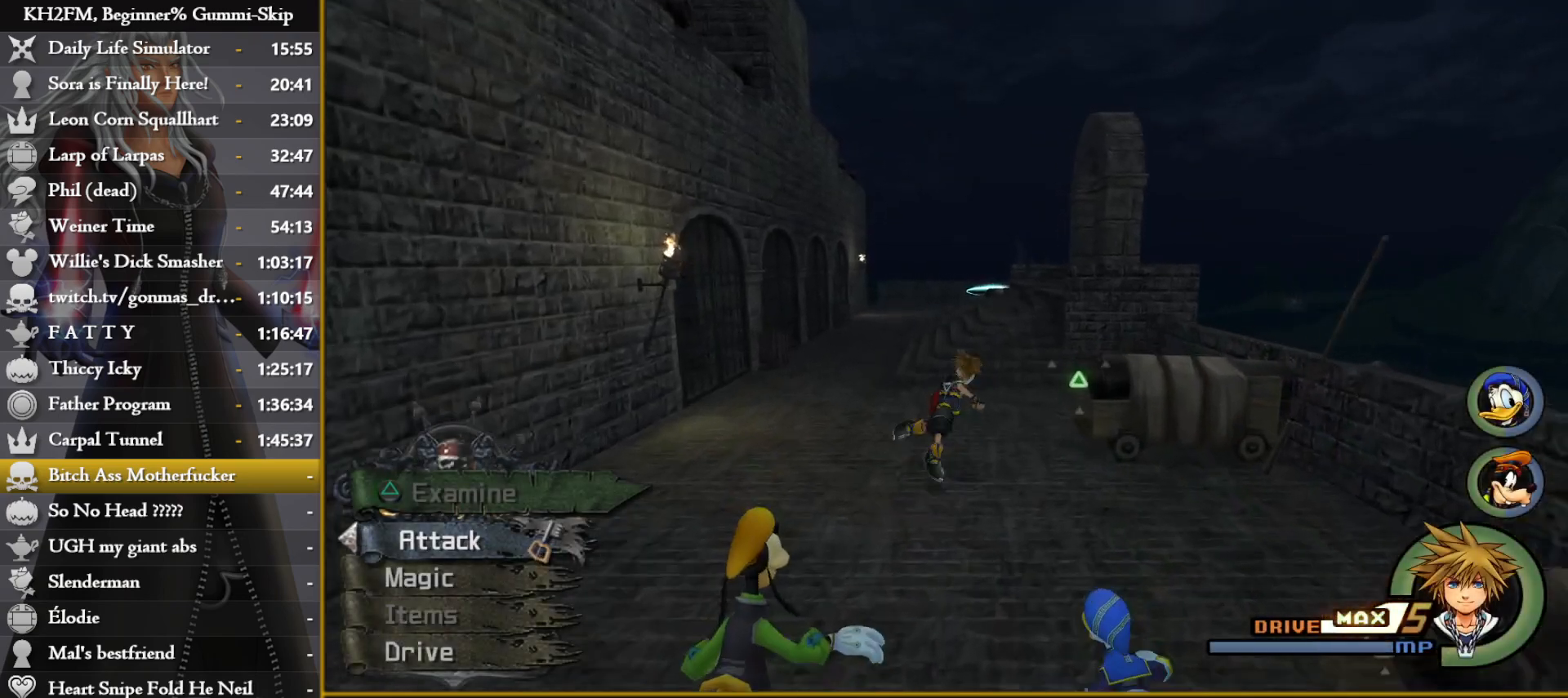
{"buttons": ["SQUARE"], "left_stick": "up", "right_stick": "center", "events": [[117, "right_stick", "center"], [317, "SQUARE", "down"], [383, "SQUARE", "up"], [467, "SQUARE", "down"]]}
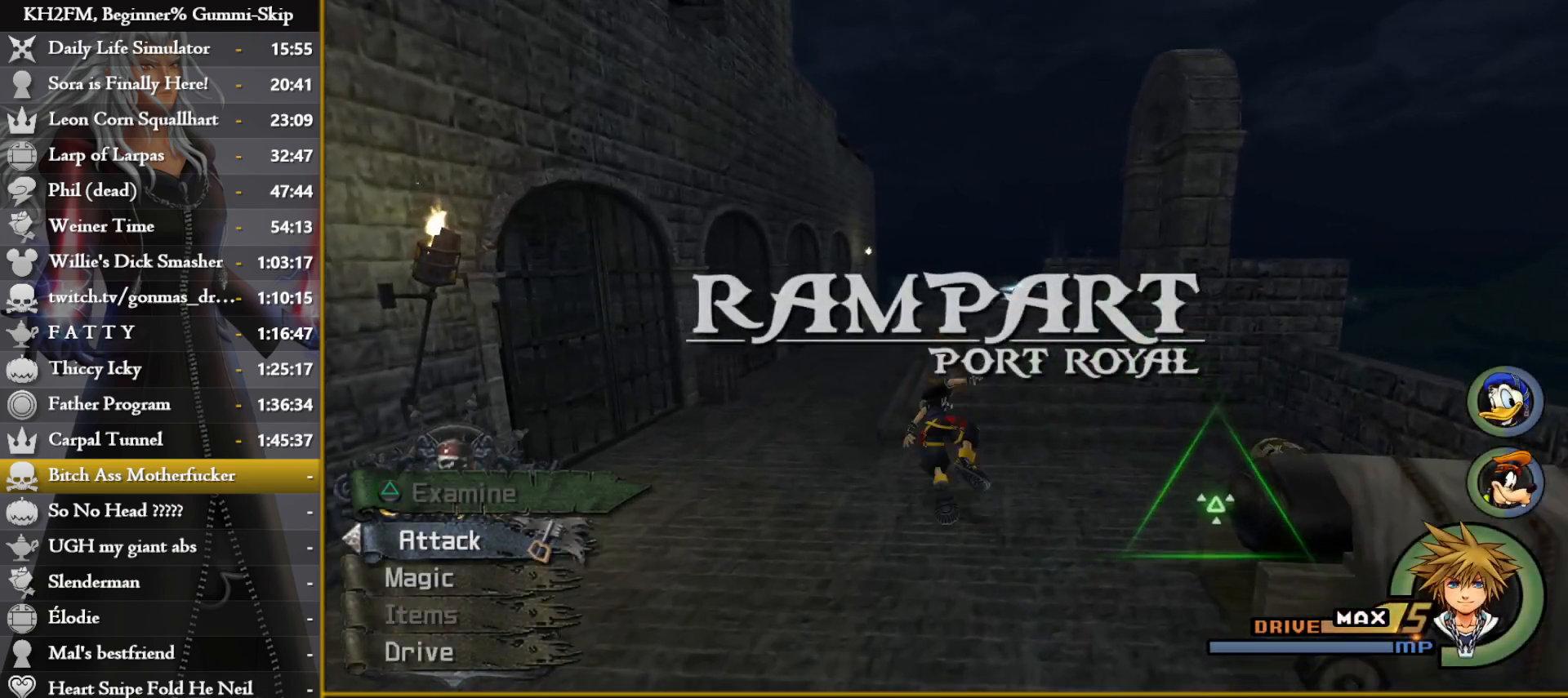
{"buttons": [], "left_stick": "up", "right_stick": "center", "events": [[17, "SQUARE", "up"], [83, "SQUARE", "down"], [150, "SQUARE", "up"], [267, "right_stick", "left"], [367, "right_stick", "center"]]}
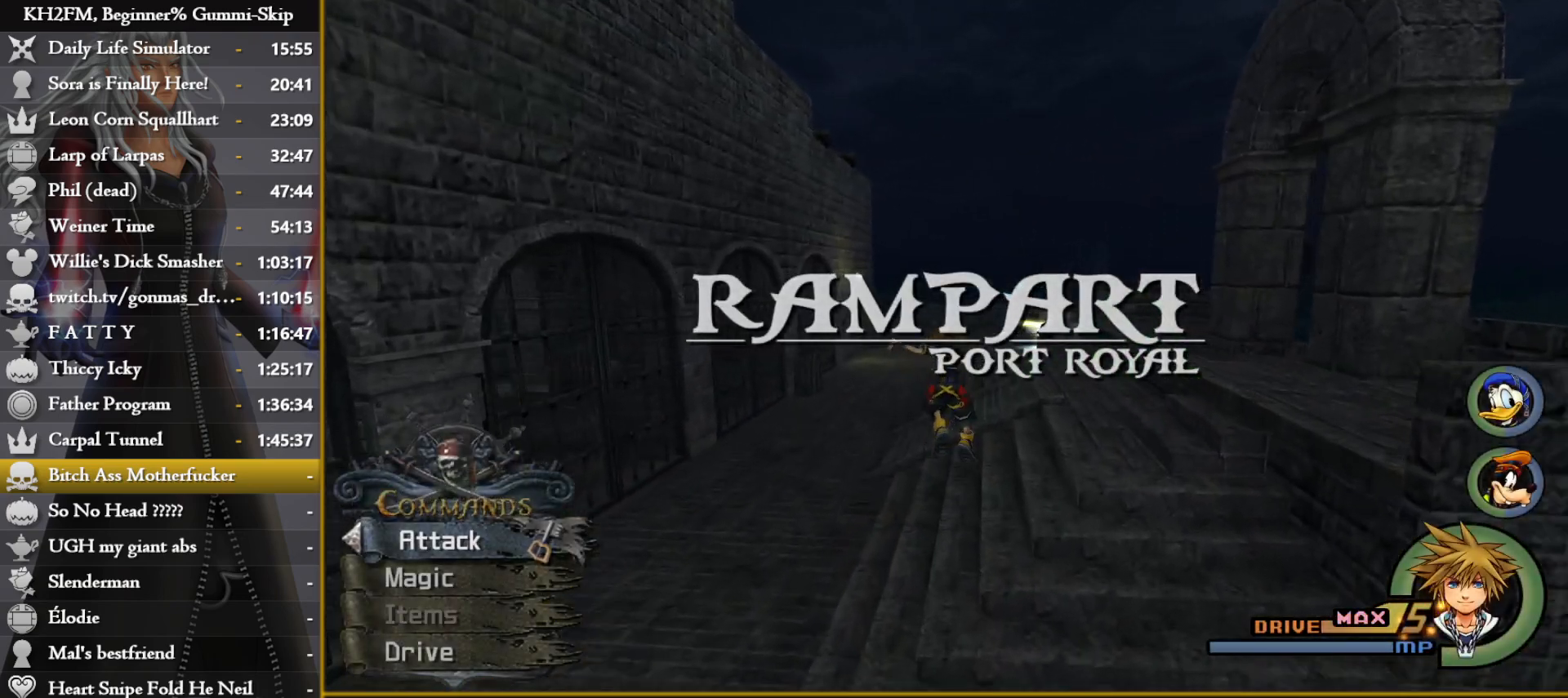
{"buttons": [], "left_stick": "up", "right_stick": "center", "events": [[83, "right_stick", "left"], [200, "right_stick", "center"], [283, "SQUARE", "down"], [350, "SQUARE", "up"], [450, "SQUARE", "down"], [500, "SQUARE", "up"]]}
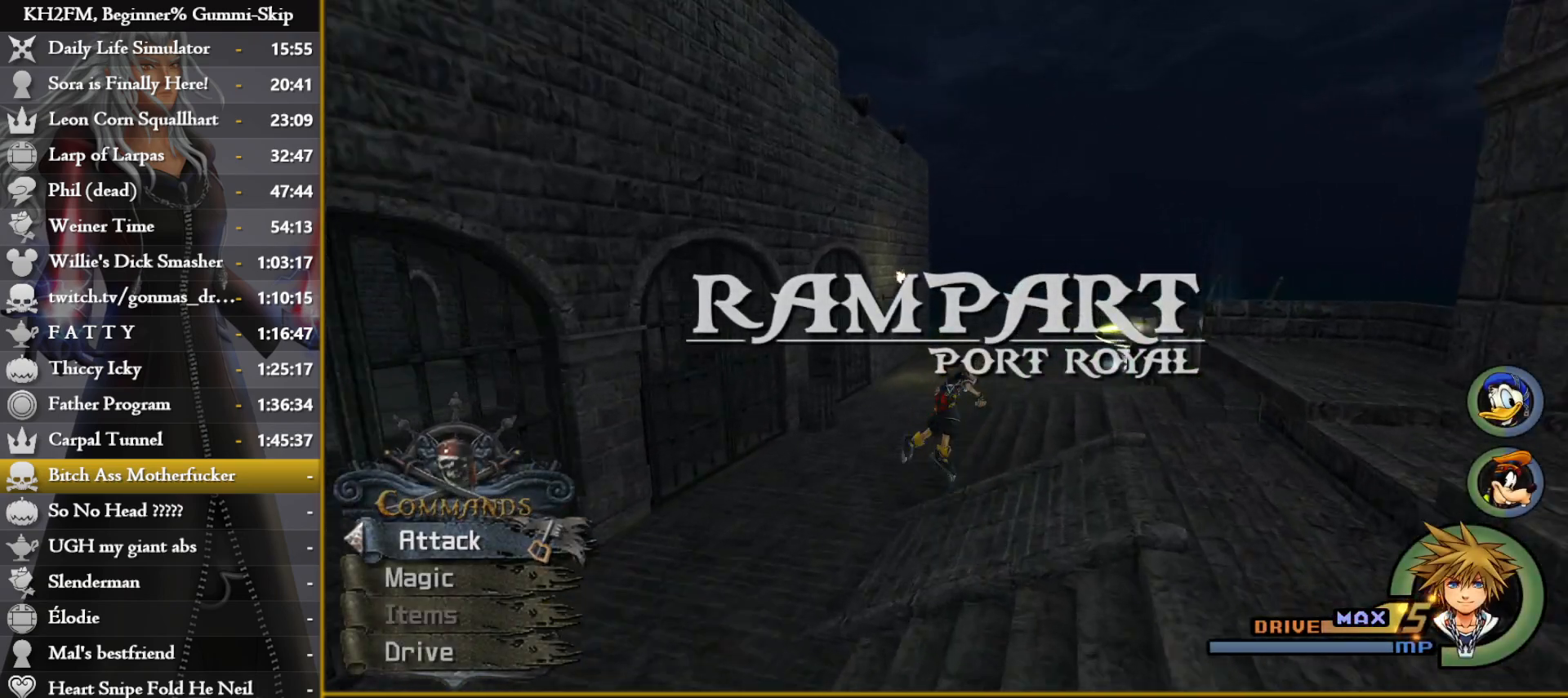
{"buttons": [], "left_stick": "up", "right_stick": "center", "events": [[233, "right_stick", "down-right"], [317, "right_stick", "center"]]}